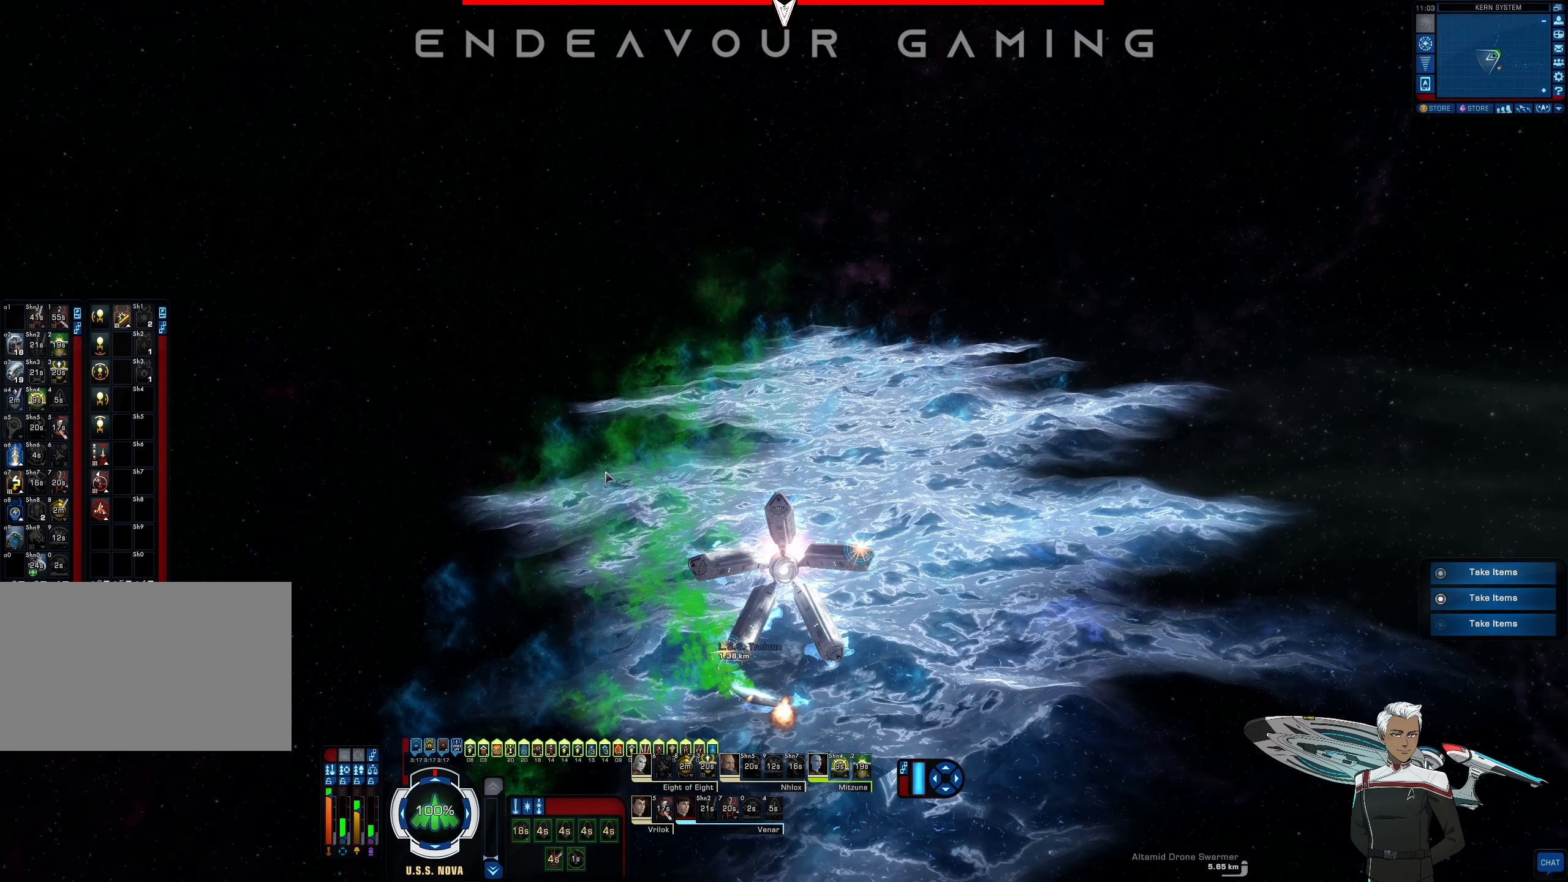
Gameplay with keyboard and mouse; each line is a JSON object with the keys and mouse buttons held at the frame after it (dt_ms = milliseconds from this image to that frame). "events" lists presses ("down") and releases ("up") of "1", "2", "3", "4", "5", "a", "alt", "b", "c", "ctrl", "d", "e", "f", "g", "q", "r", "s", "shift", "space", "t", "tab", "tilde", "v", "w", "x", "z", "mouse_left", "mouse_wheel", "mouse_right", "mouse_mb4" and "mouse_mb5" between this image and that frame as [ms after this image, input, new state], when the widget could be followed in between. "mouse_left", "mouse_wheel", "mouse_right", "mouse_mb4", "mouse_mb5" = the "left", "wheel", "right", "mb4", "mb5" buttons of the "mouse" list. No other keys are recorded. "wheel" means that the mouse wheel is clicked or scrolled. Mouse movement is not recorded.
{"dt_ms": 167, "keys": [], "mouse": [], "events": []}
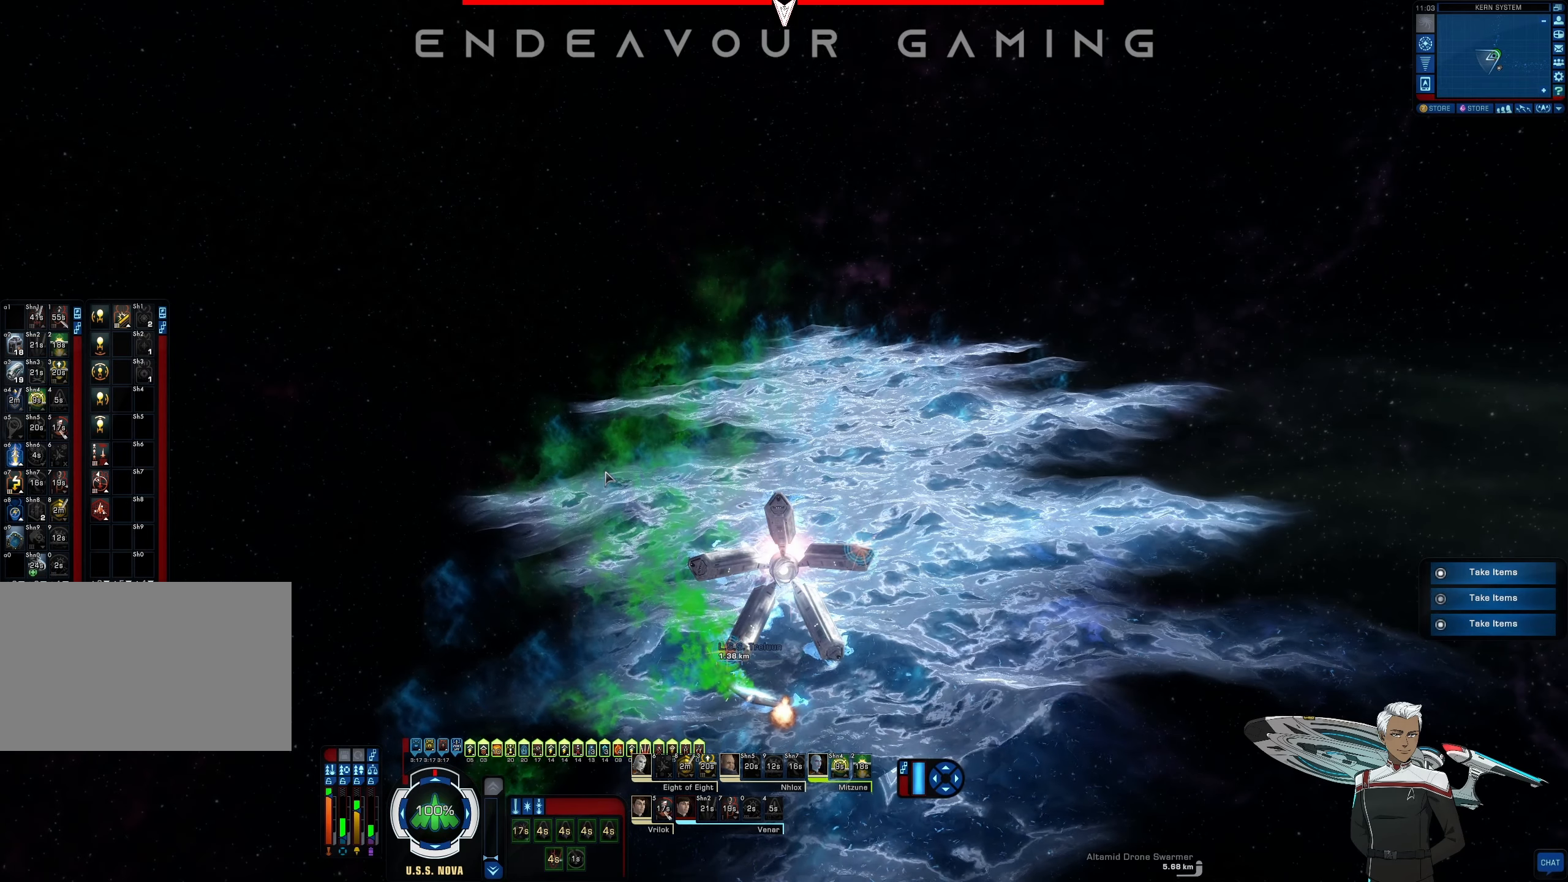
{"dt_ms": 500, "keys": [], "mouse": [], "events": []}
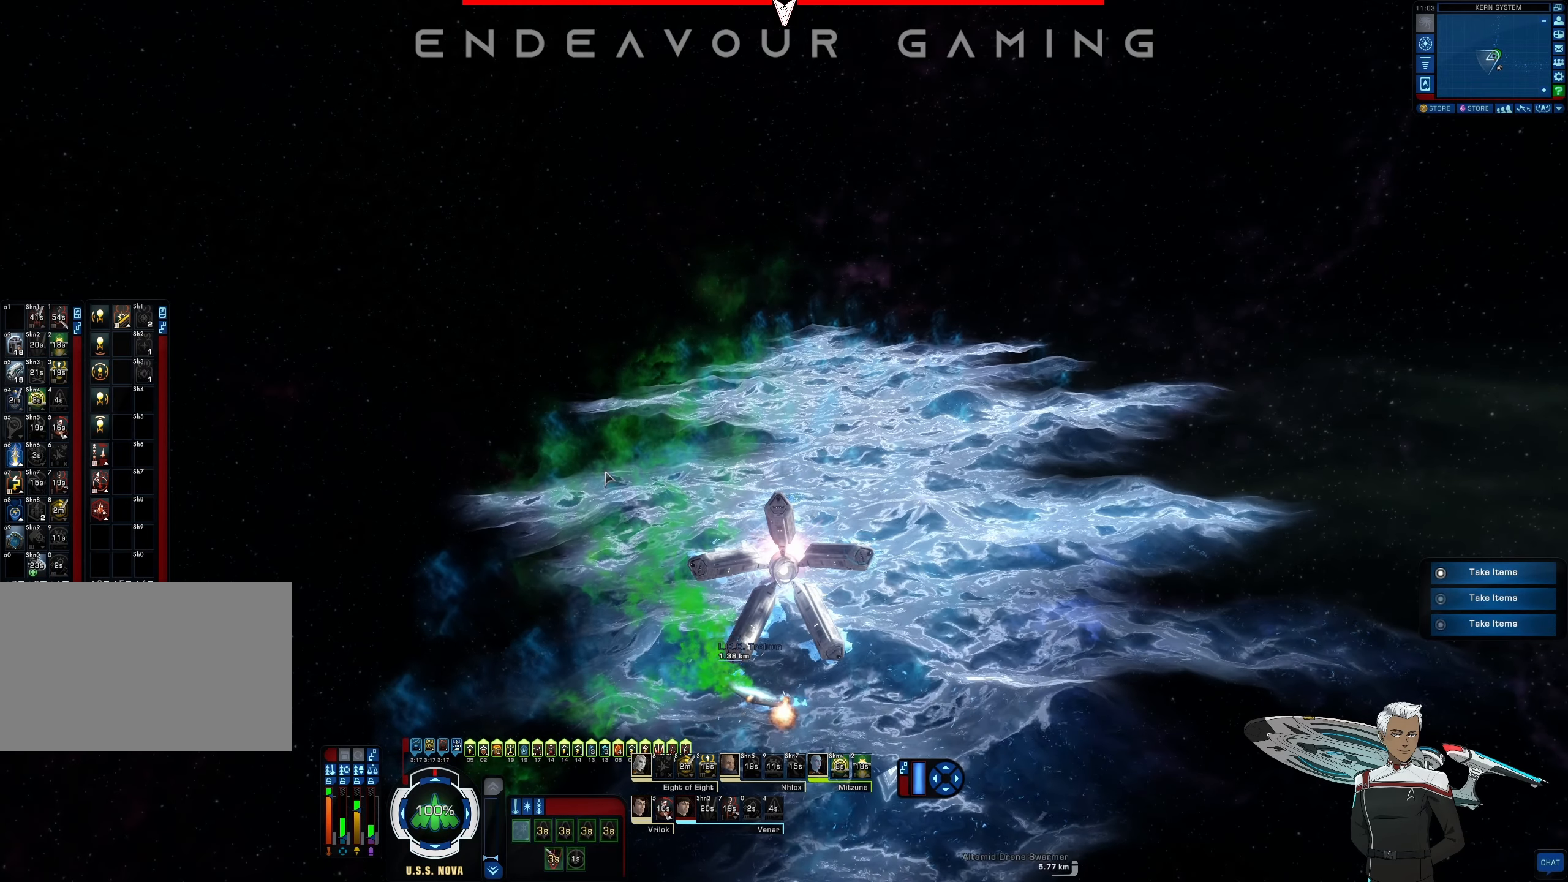
{"dt_ms": 500, "keys": [], "mouse": [], "events": []}
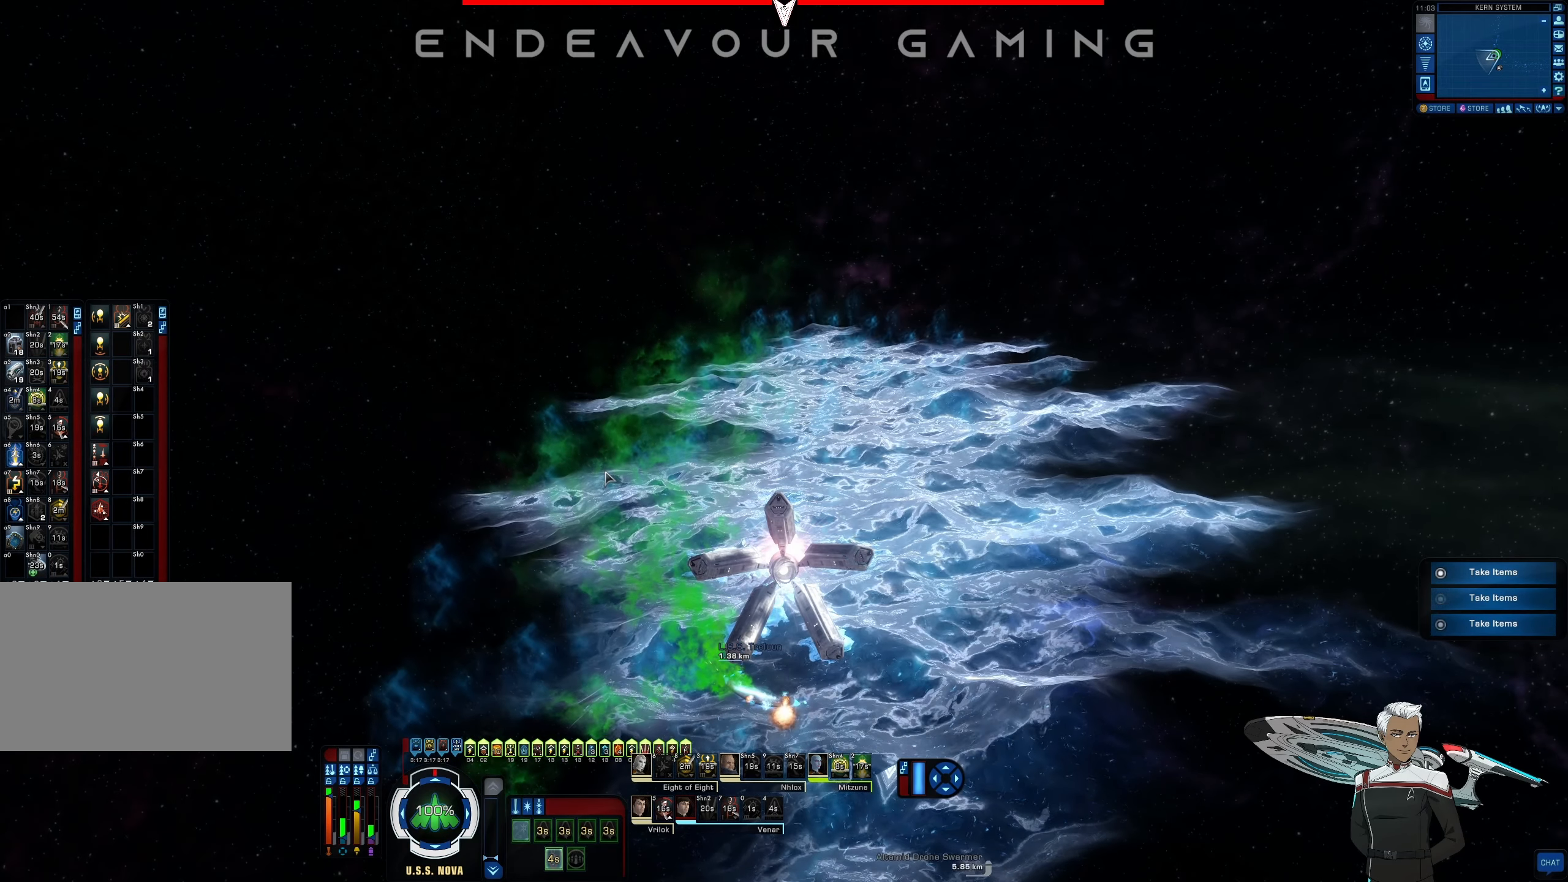
{"dt_ms": 500, "keys": [], "mouse": [], "events": []}
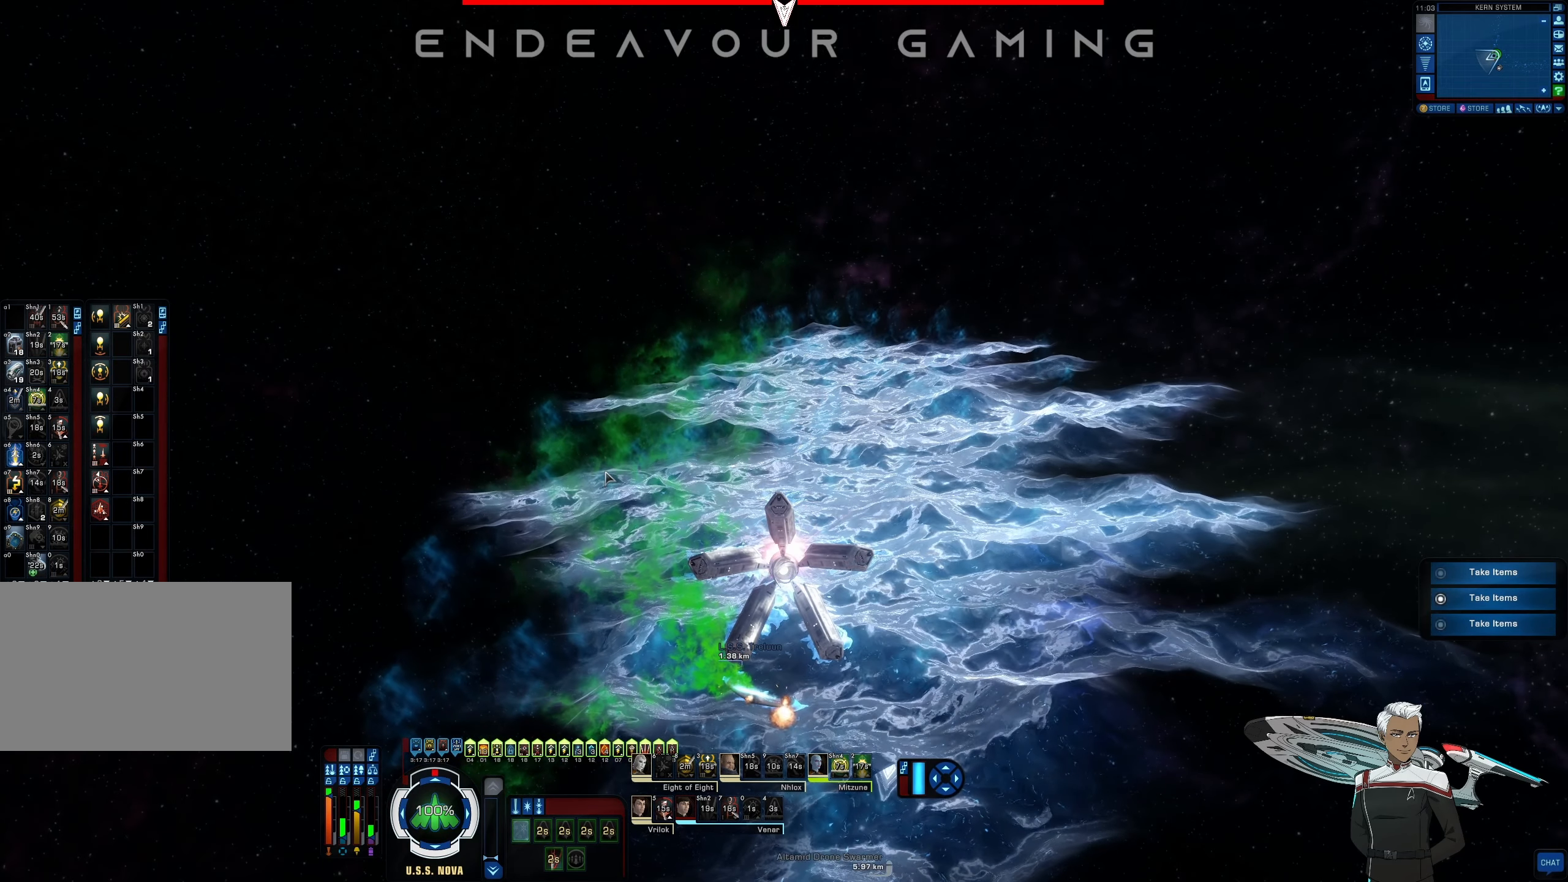
{"dt_ms": 500, "keys": [], "mouse": [], "events": []}
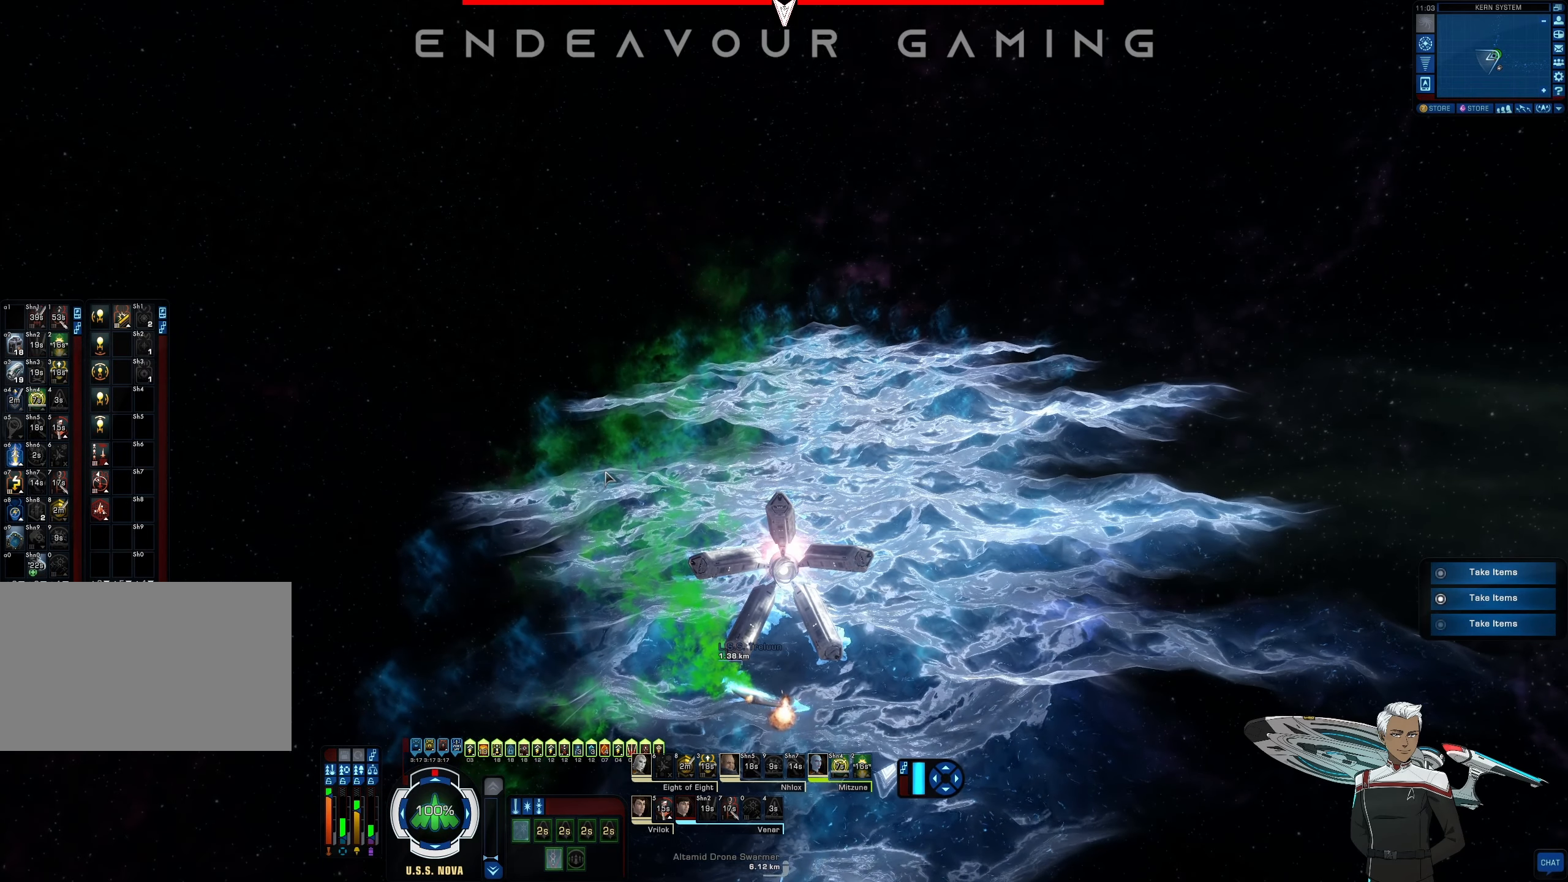
{"dt_ms": 500, "keys": [], "mouse": [], "events": []}
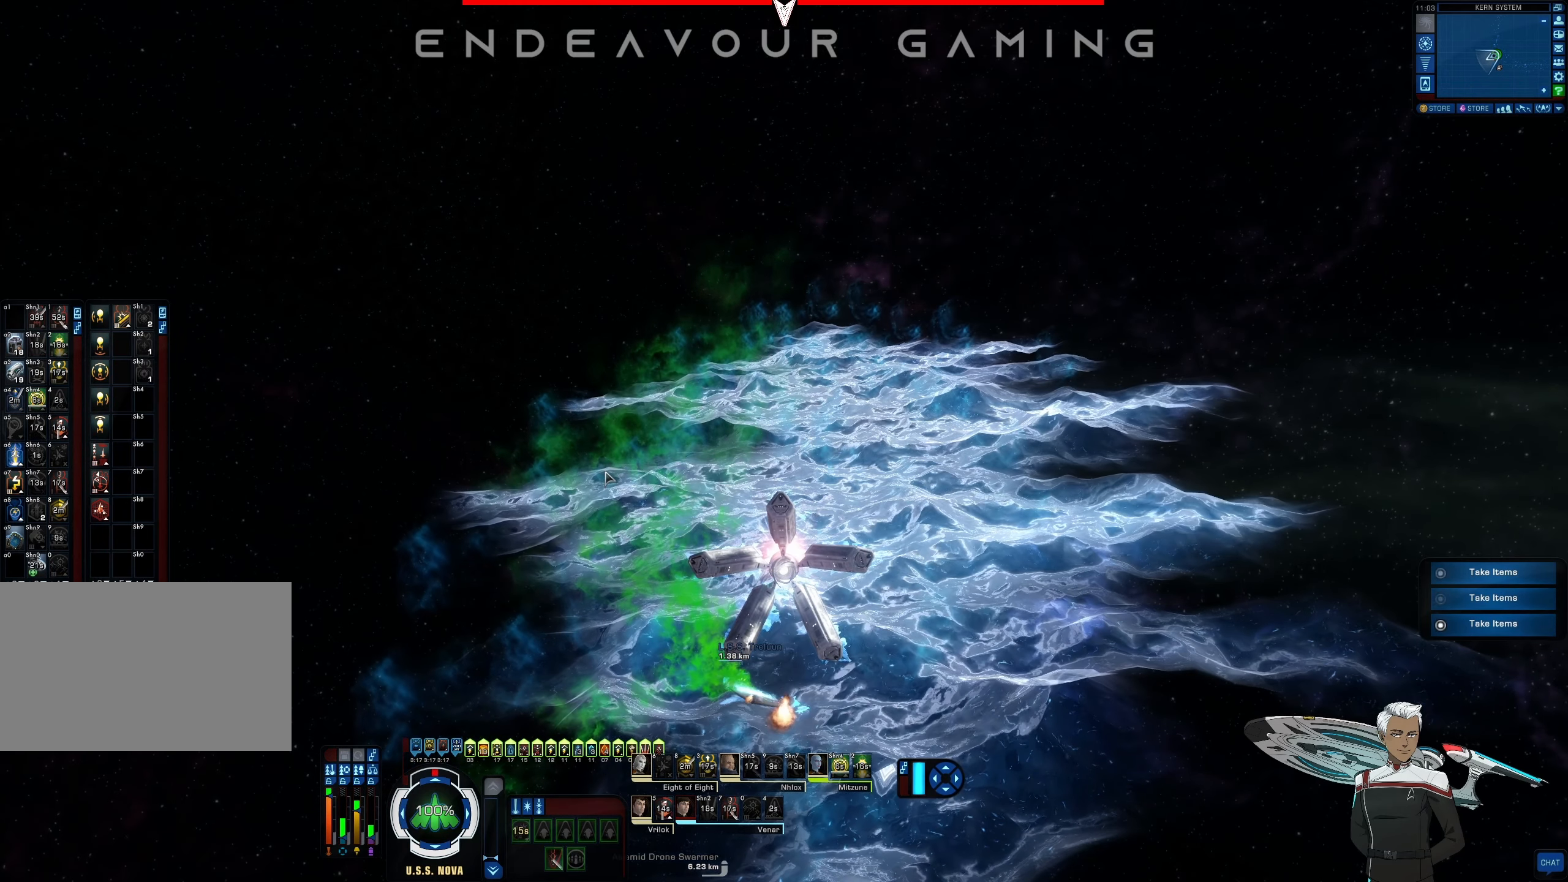
{"dt_ms": 500, "keys": [], "mouse": [], "events": []}
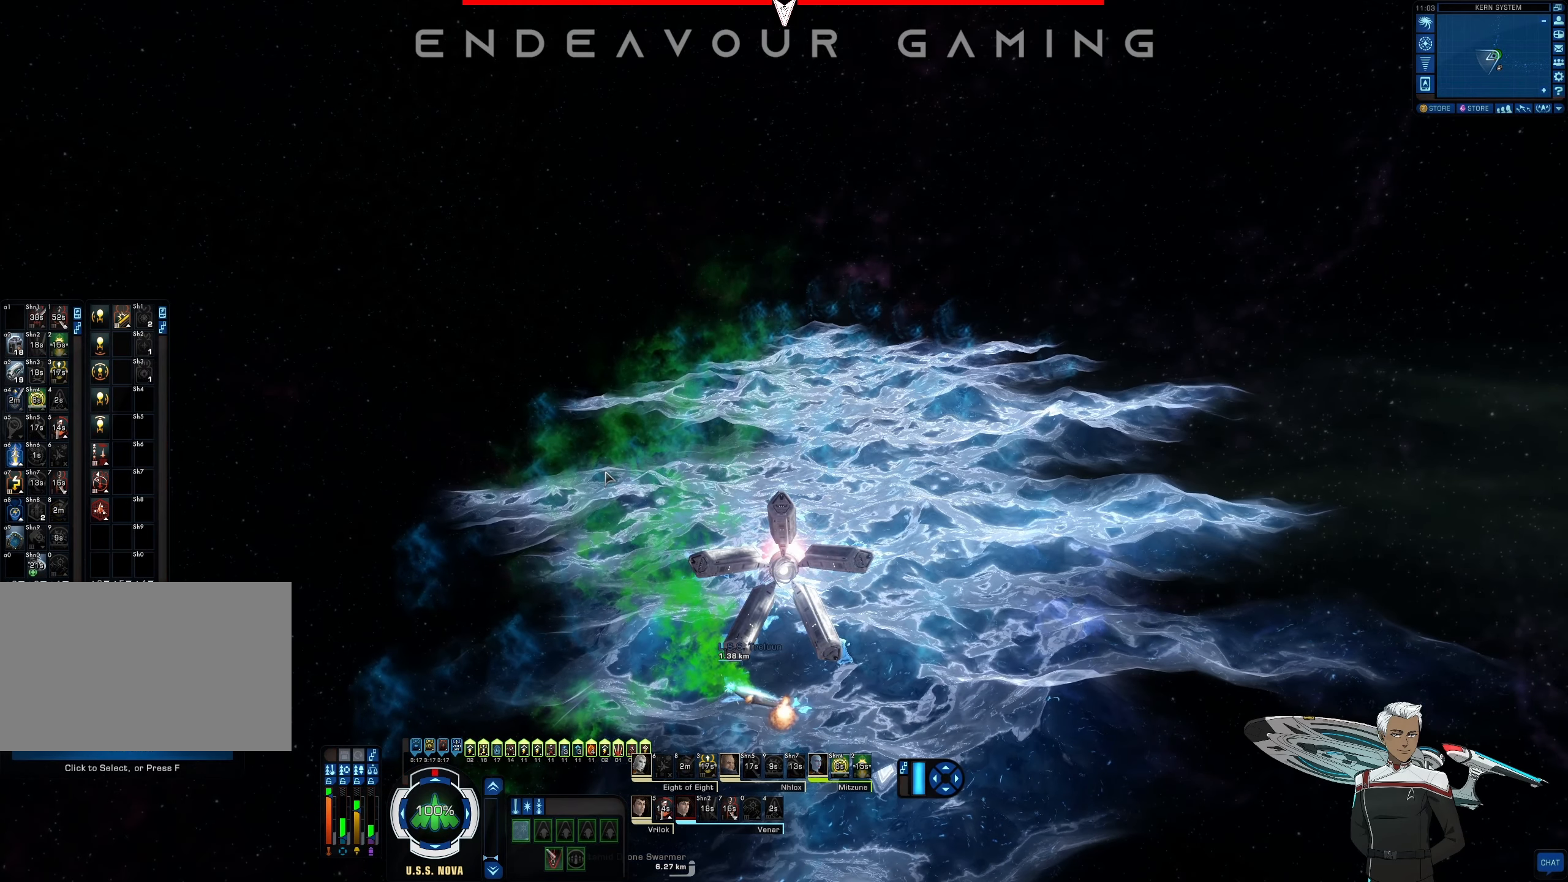
{"dt_ms": 500, "keys": [], "mouse": [], "events": []}
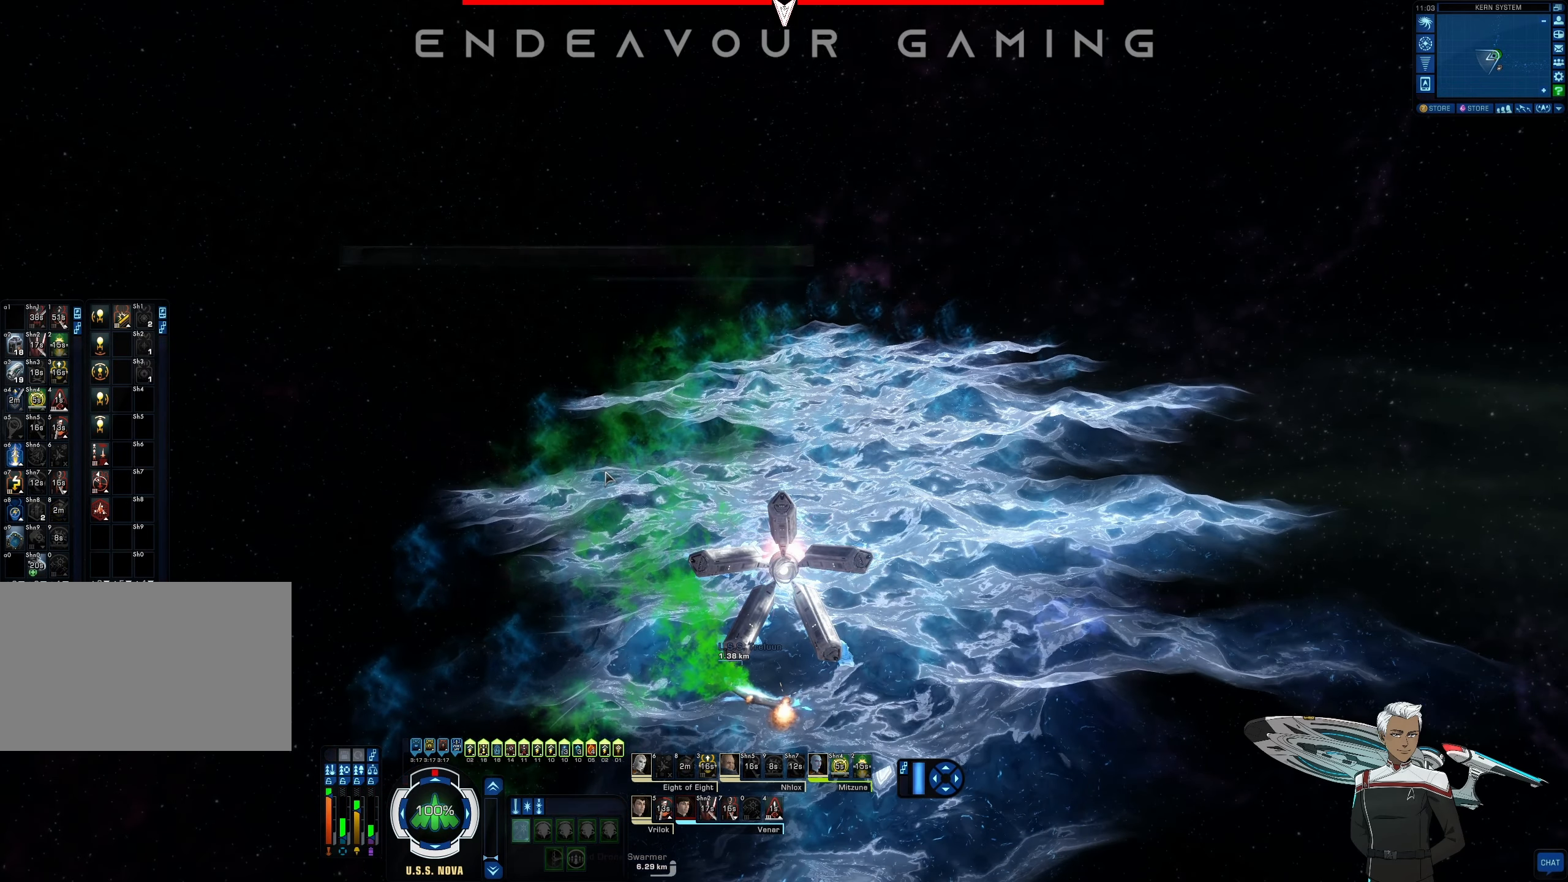
{"dt_ms": 500, "keys": [], "mouse": [], "events": []}
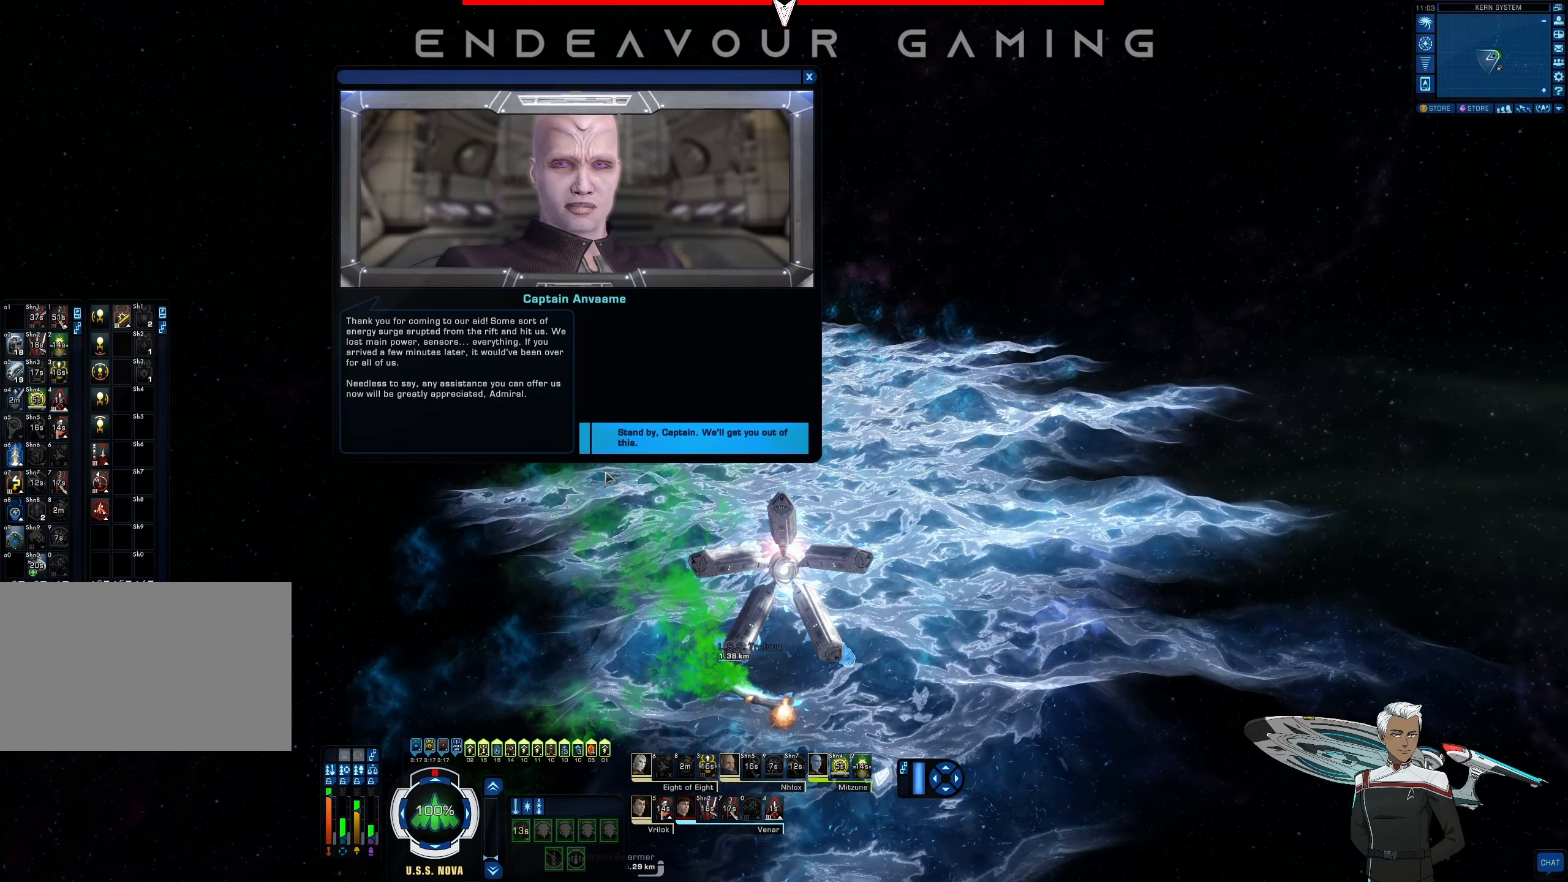
{"dt_ms": 500, "keys": [], "mouse": [], "events": [[416, "mouse_left", "down"], [458, "mouse_left", "up"]]}
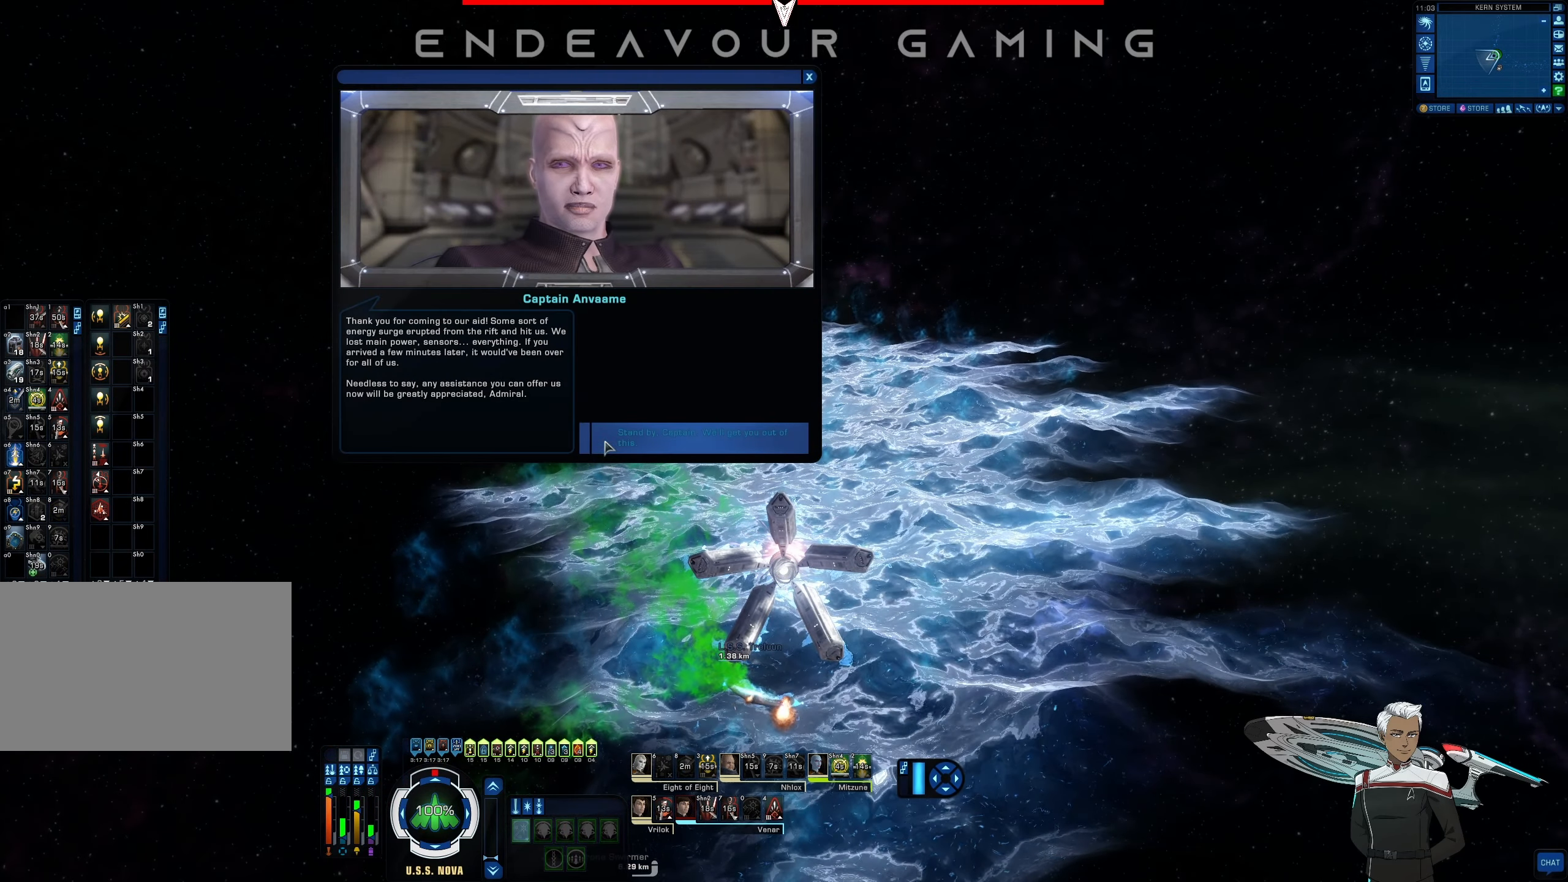
{"dt_ms": 500, "keys": [], "mouse": [], "events": []}